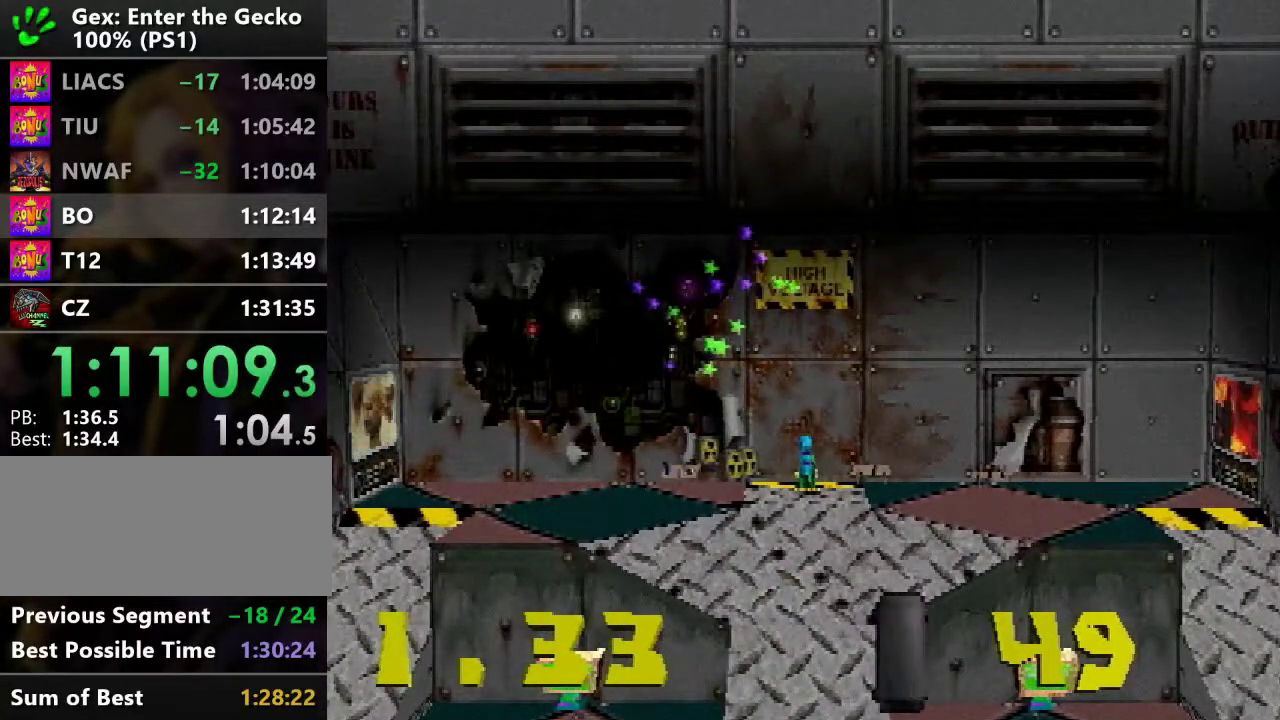
Gameplay with a controller (PlayStation layout); each line is a JSON object with the inputs held at the frame after it. "events" lists button and stick changes between this image and that frame as [ms after this image, input, new state], when the widget could be followed in between. Not read: L3 R3.
{"buttons": [], "events": [[100, "SQUARE", "down"], [283, "SQUARE", "up"], [383, "SQUARE", "down"], [450, "SQUARE", "up"]]}
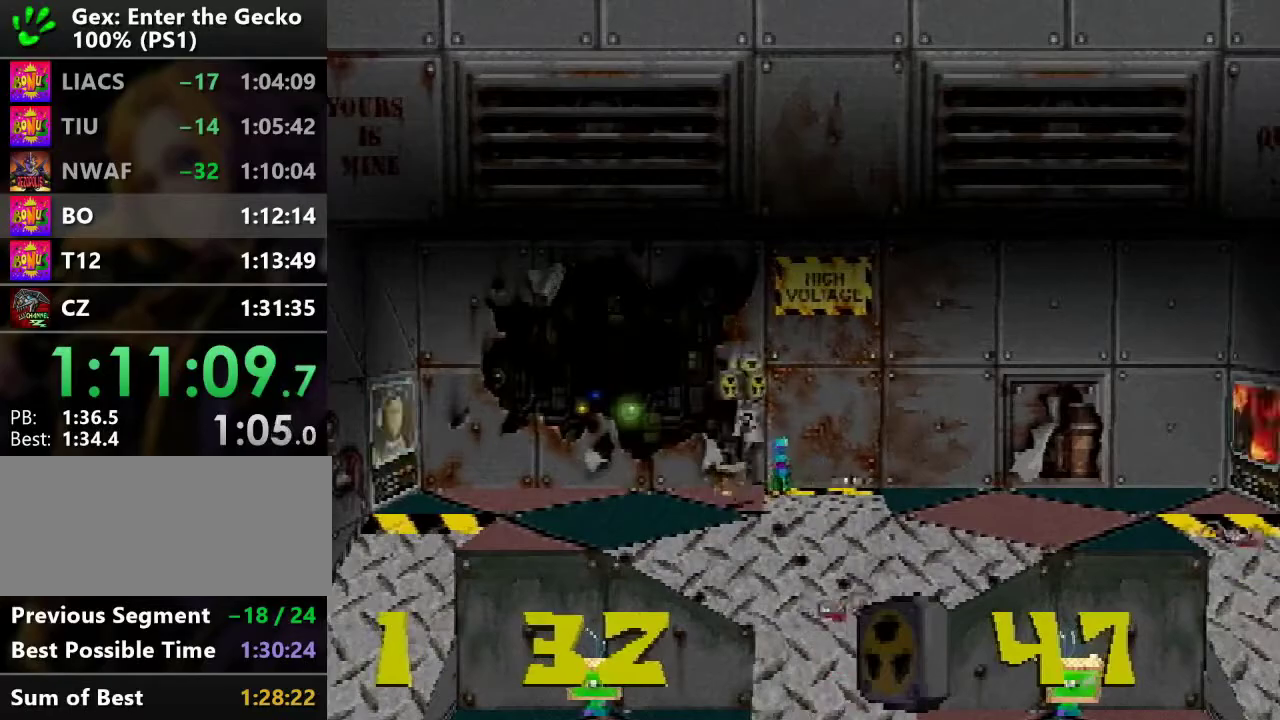
{"buttons": [], "events": [[50, "SQUARE", "down"], [317, "SQUARE", "up"], [384, "SQUARE", "down"], [467, "SQUARE", "up"]]}
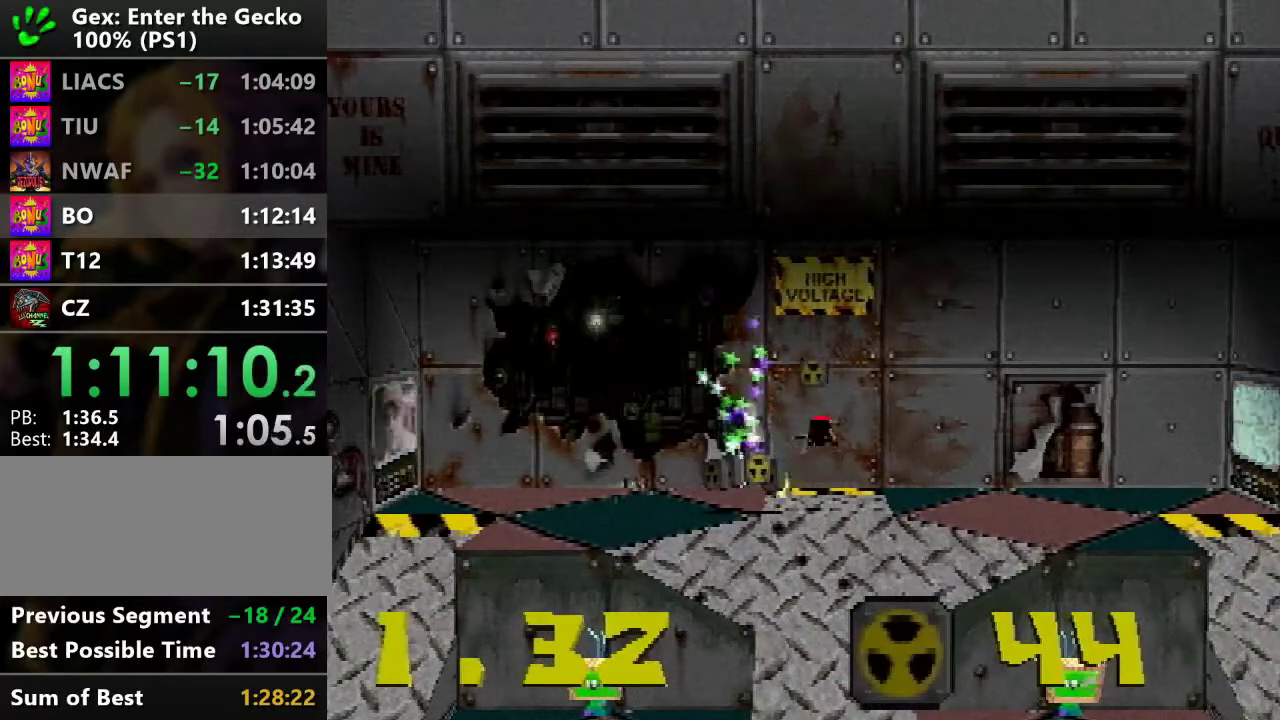
{"buttons": ["DPAD_LEFT"], "events": [[50, "SQUARE", "down"], [350, "SQUARE", "up"], [400, "DPAD_LEFT", "down"], [400, "SQUARE", "down"], [501, "SQUARE", "up"]]}
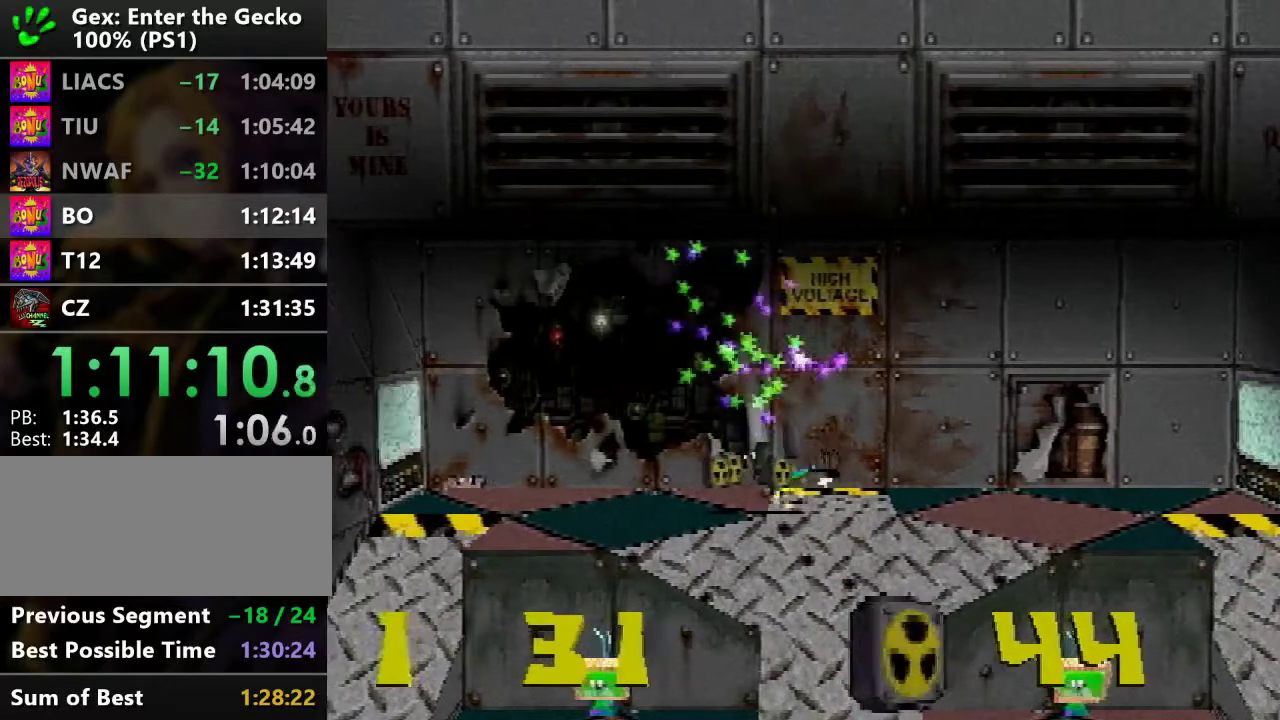
{"buttons": ["DPAD_RIGHT"], "events": [[183, "DPAD_DOWN", "down"], [216, "SQUARE", "down"], [283, "DPAD_LEFT", "up"], [300, "DPAD_RIGHT", "down"], [350, "DPAD_DOWN", "up"], [350, "SQUARE", "up"]]}
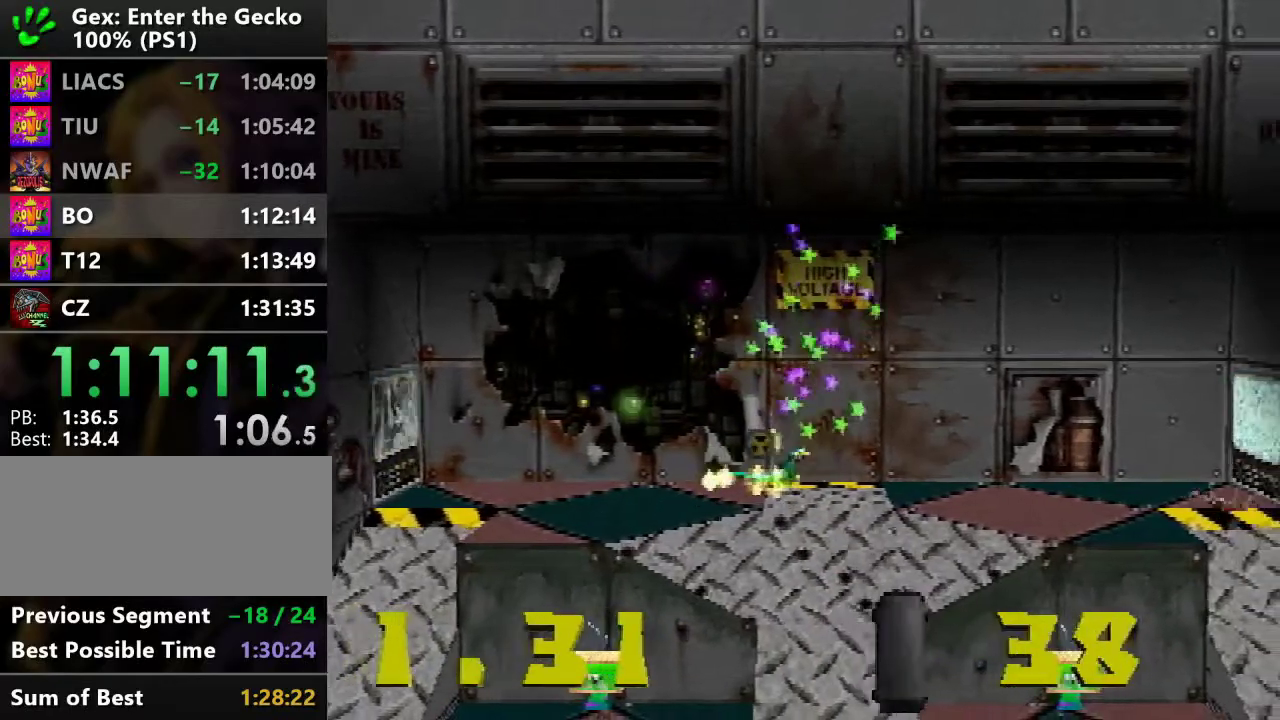
{"buttons": ["DPAD_DOWN", "DPAD_RIGHT"], "events": [[17, "DPAD_DOWN", "down"], [67, "DPAD_LEFT", "down"], [67, "DPAD_RIGHT", "up"], [67, "SQUARE", "down"], [234, "SQUARE", "up"], [300, "SQUARE", "down"], [334, "DPAD_LEFT", "up"], [367, "DPAD_RIGHT", "down"], [467, "SQUARE", "up"]]}
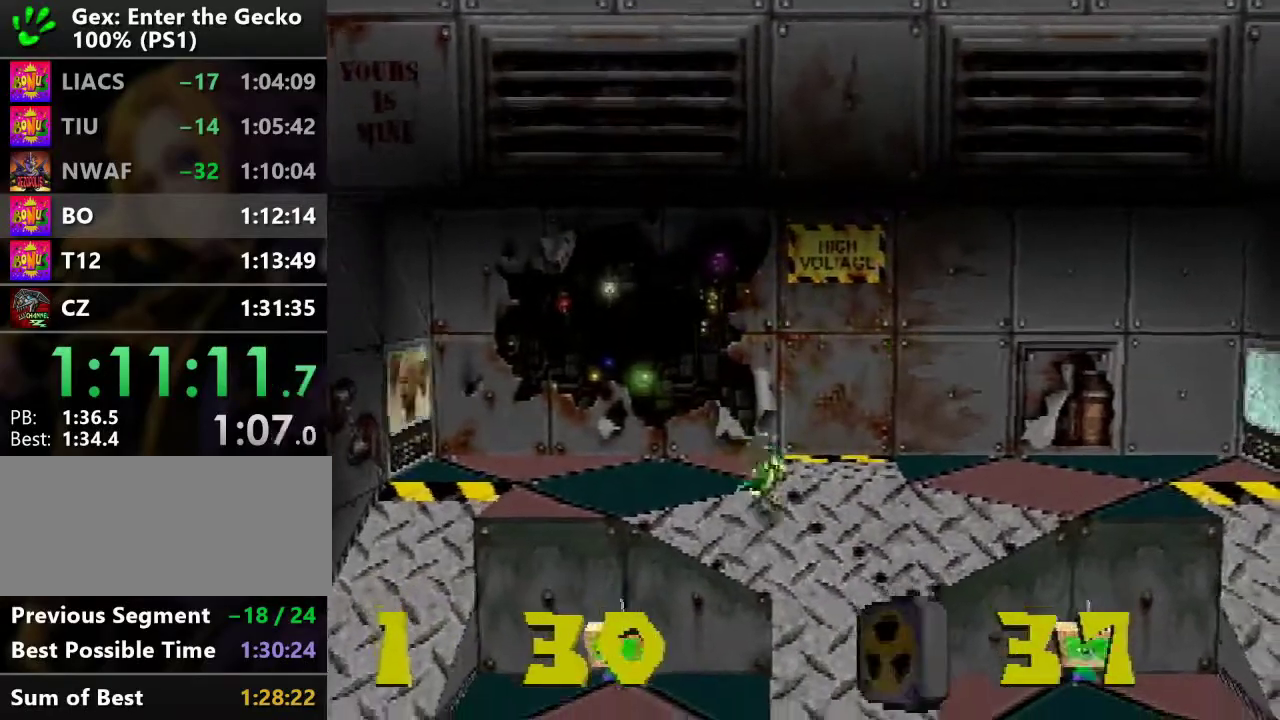
{"buttons": ["DPAD_DOWN"], "events": [[233, "DPAD_RIGHT", "up"]]}
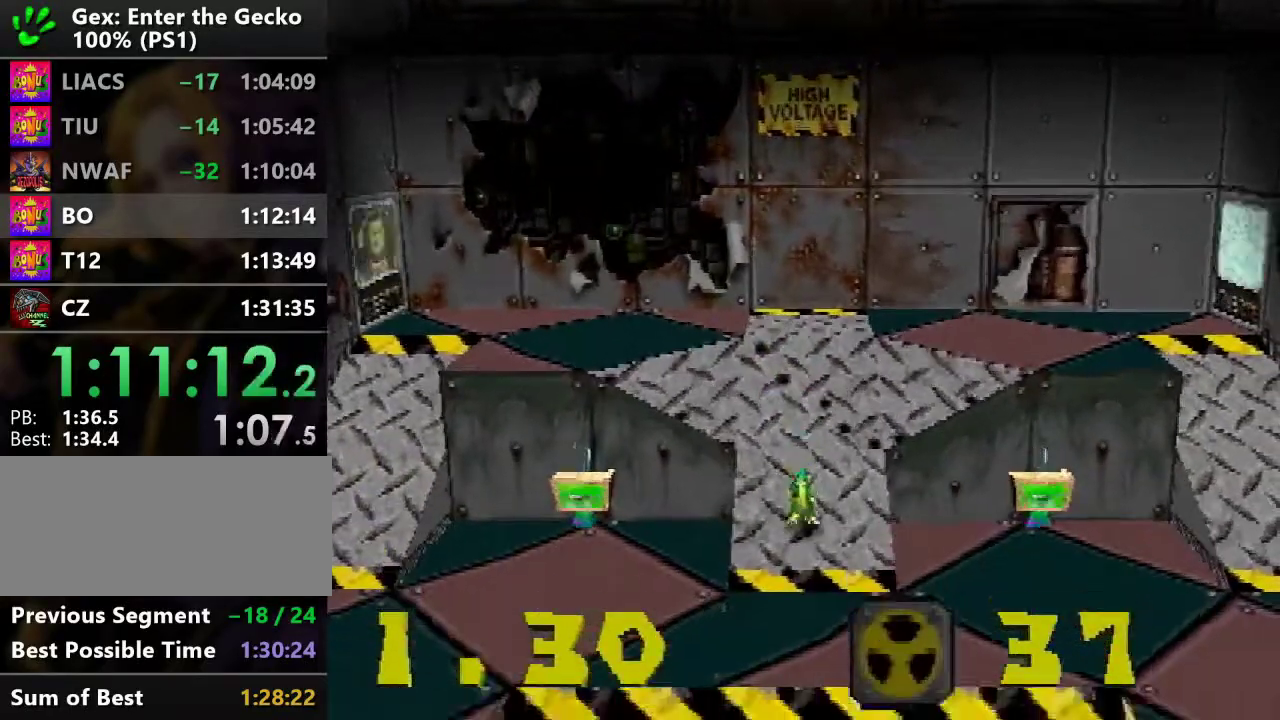
{"buttons": ["CROSS", "R2", "DPAD_DOWN"], "events": [[67, "R2", "down"], [167, "CROSS", "down"]]}
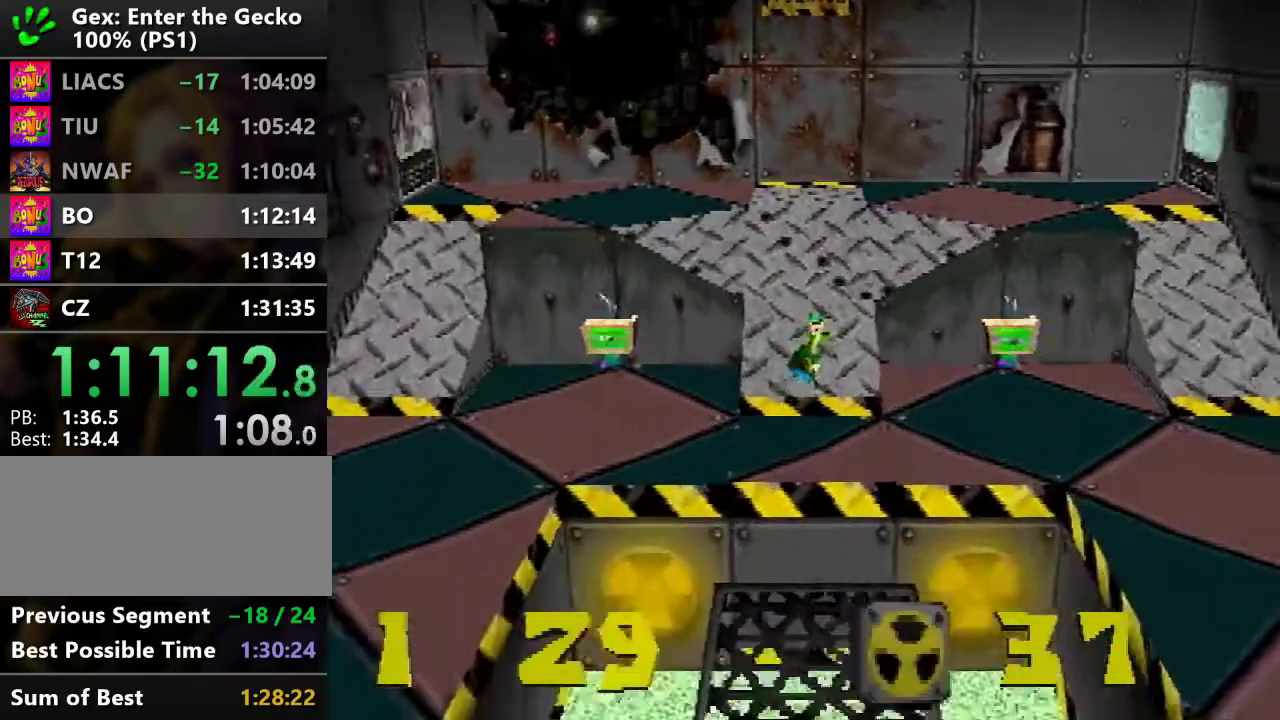
{"buttons": ["DPAD_DOWN"], "events": [[200, "CROSS", "up"], [200, "R2", "up"]]}
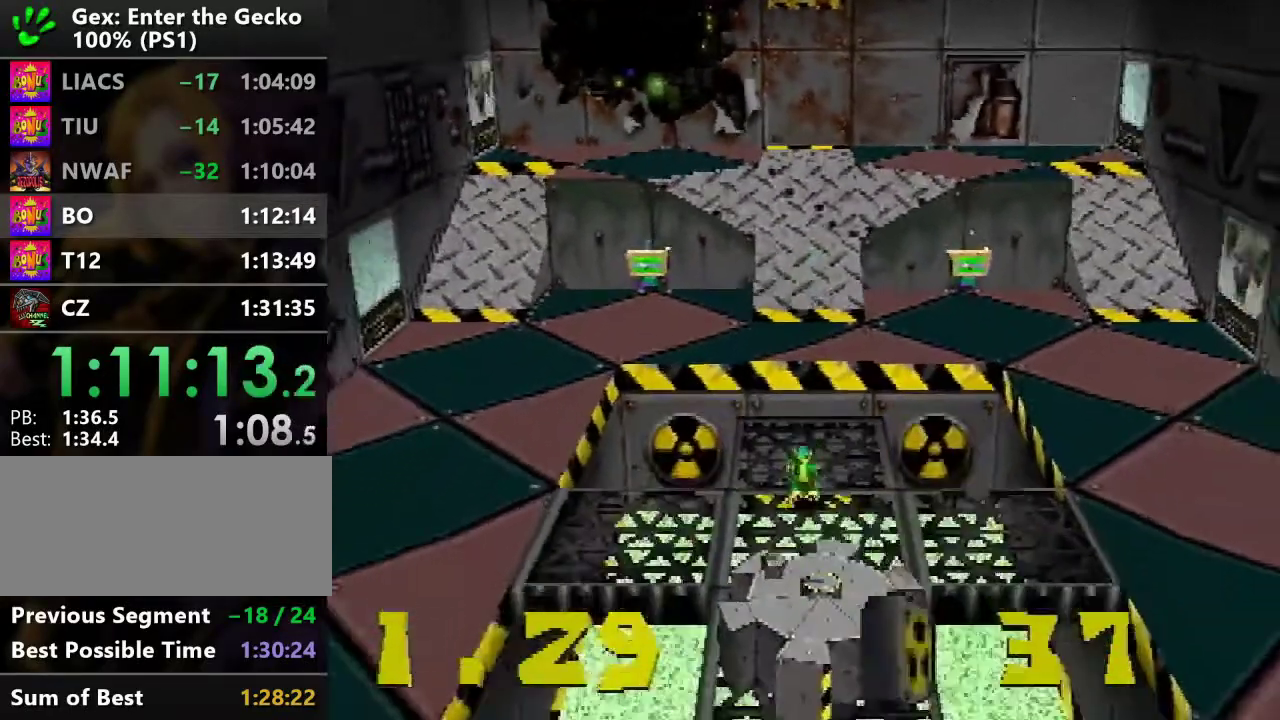
{"buttons": [], "events": [[200, "SQUARE", "down"], [300, "DPAD_DOWN", "up"], [317, "SQUARE", "up"]]}
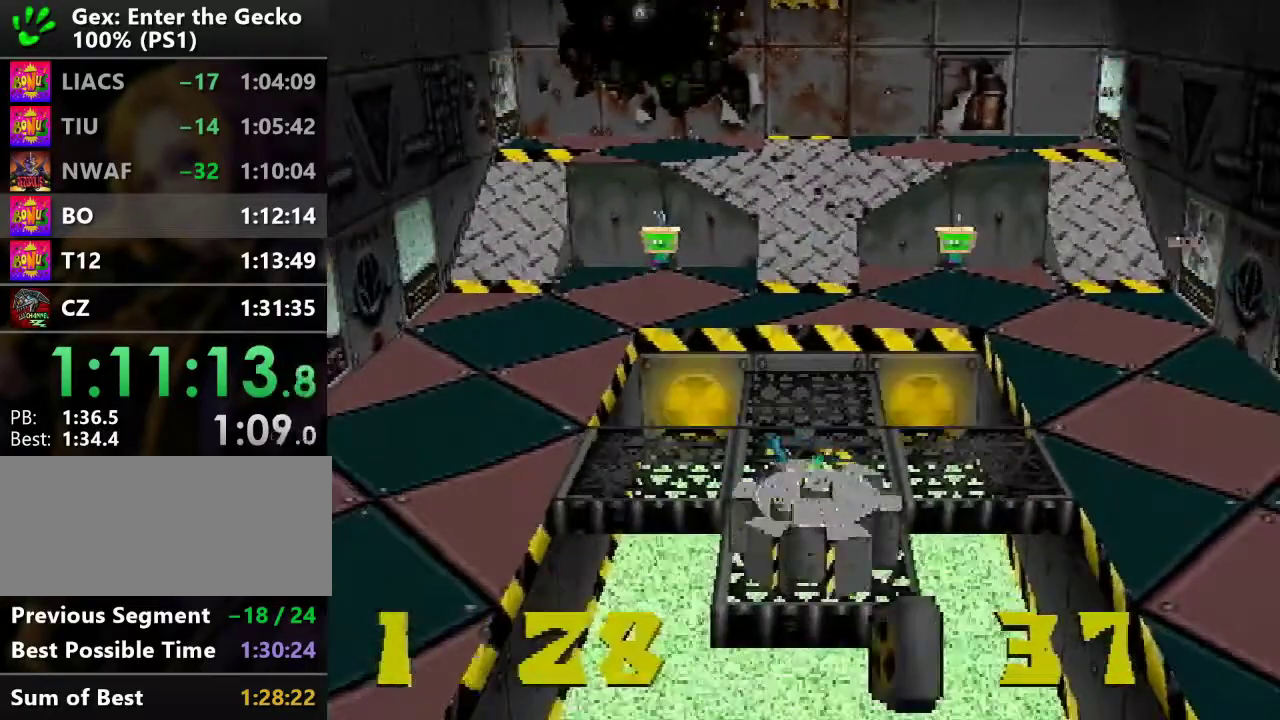
{"buttons": ["SQUARE"], "events": [[50, "SQUARE", "down"], [150, "SQUARE", "up"], [433, "SQUARE", "down"]]}
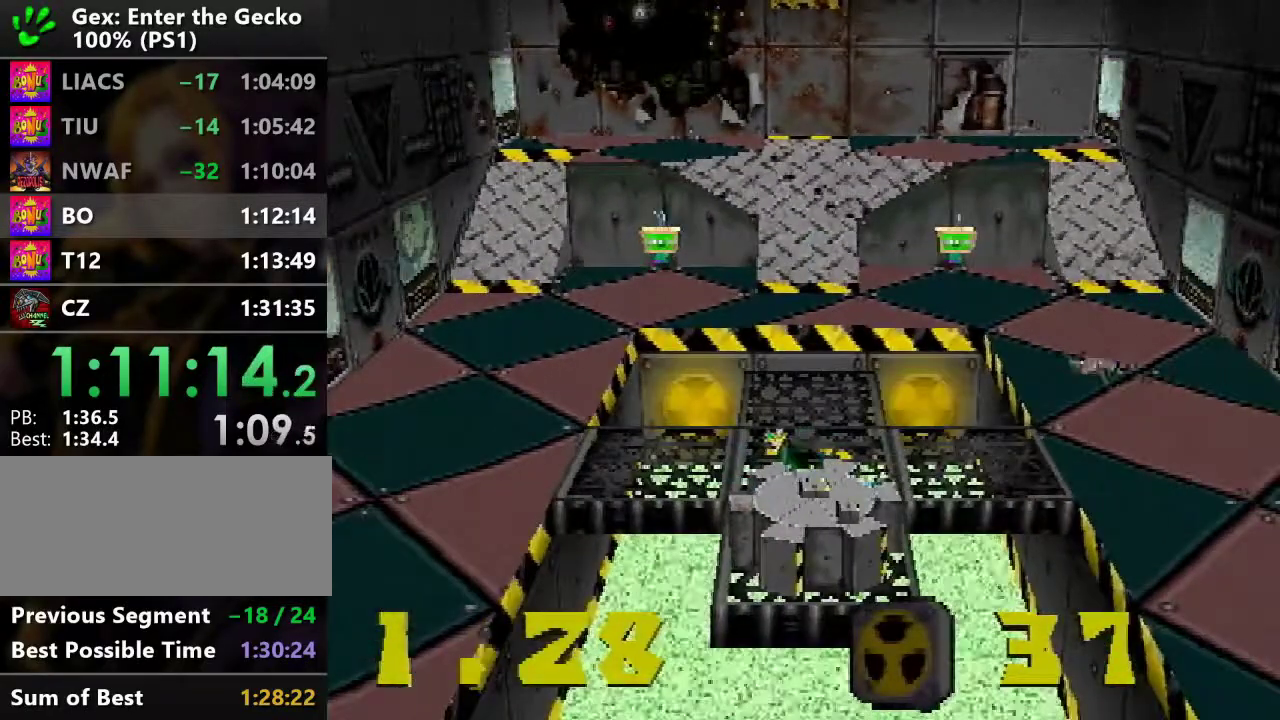
{"buttons": [], "events": [[17, "SQUARE", "up"], [267, "SQUARE", "down"], [334, "SQUARE", "up"]]}
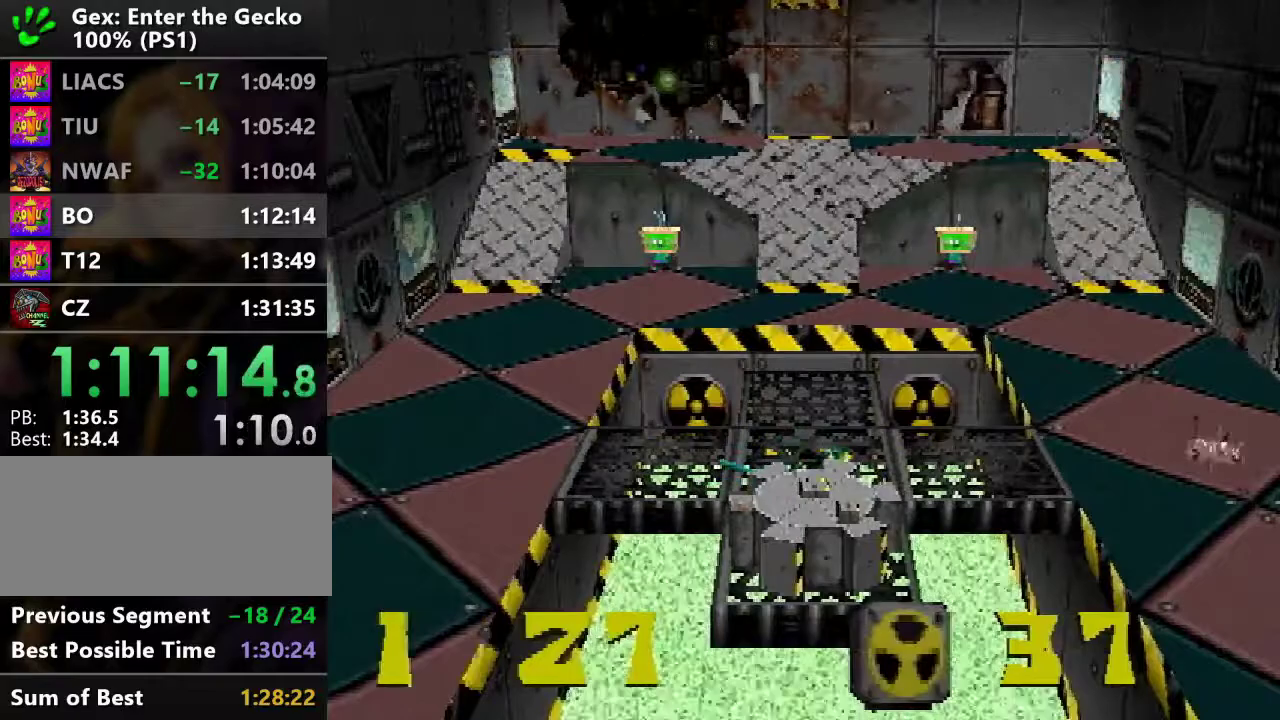
{"buttons": ["SQUARE"], "events": [[116, "SQUARE", "down"], [216, "SQUARE", "up"], [483, "SQUARE", "down"]]}
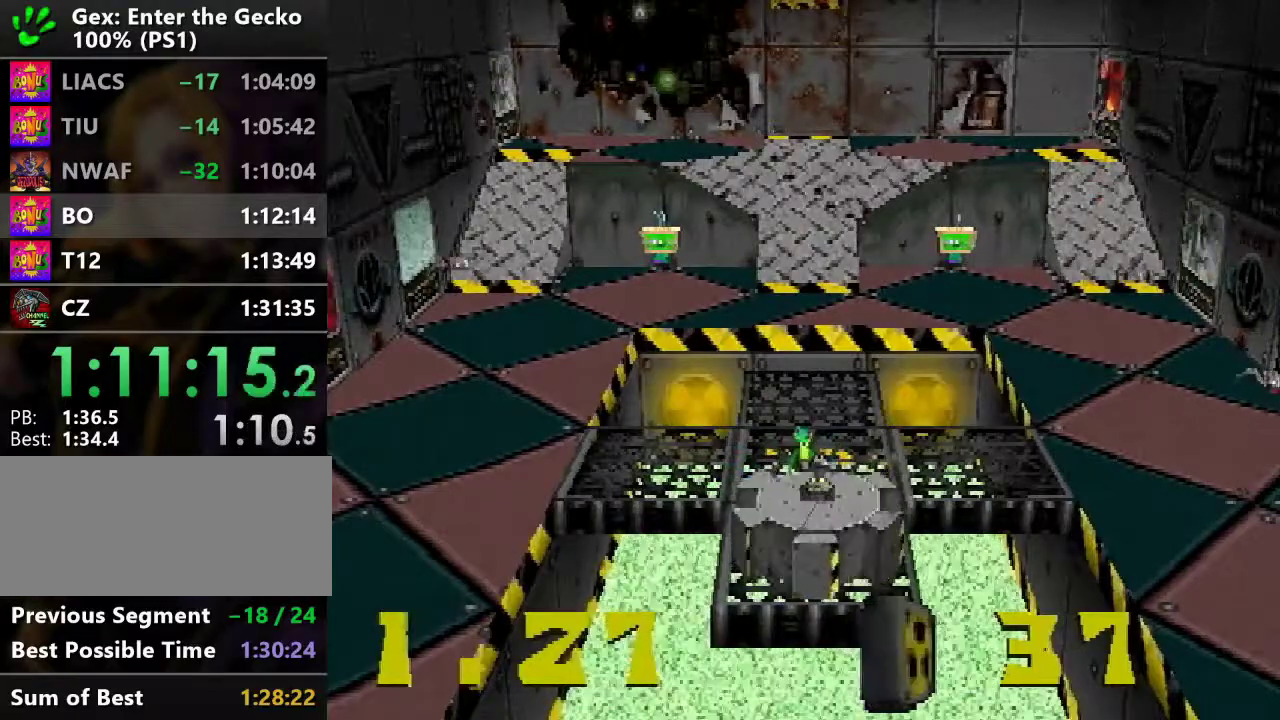
{"buttons": [], "events": [[100, "SQUARE", "up"], [317, "SQUARE", "down"], [417, "SQUARE", "up"]]}
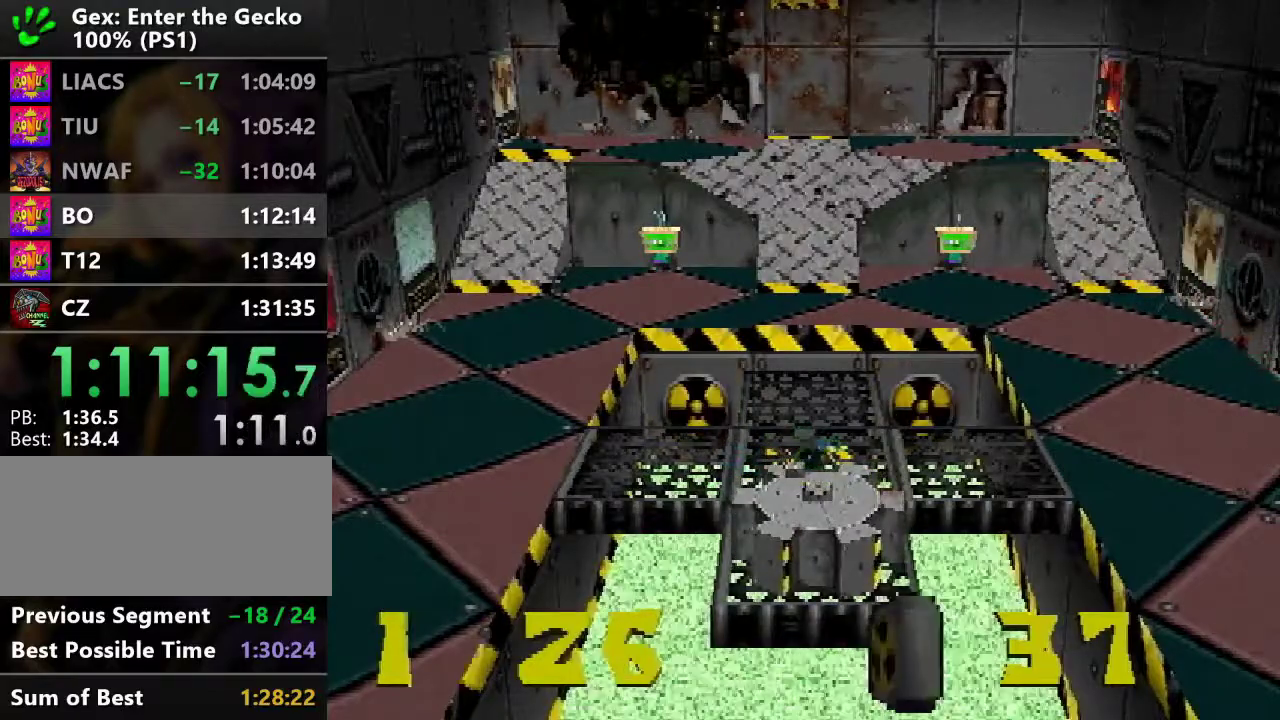
{"buttons": [], "events": [[166, "SQUARE", "down"], [300, "SQUARE", "up"]]}
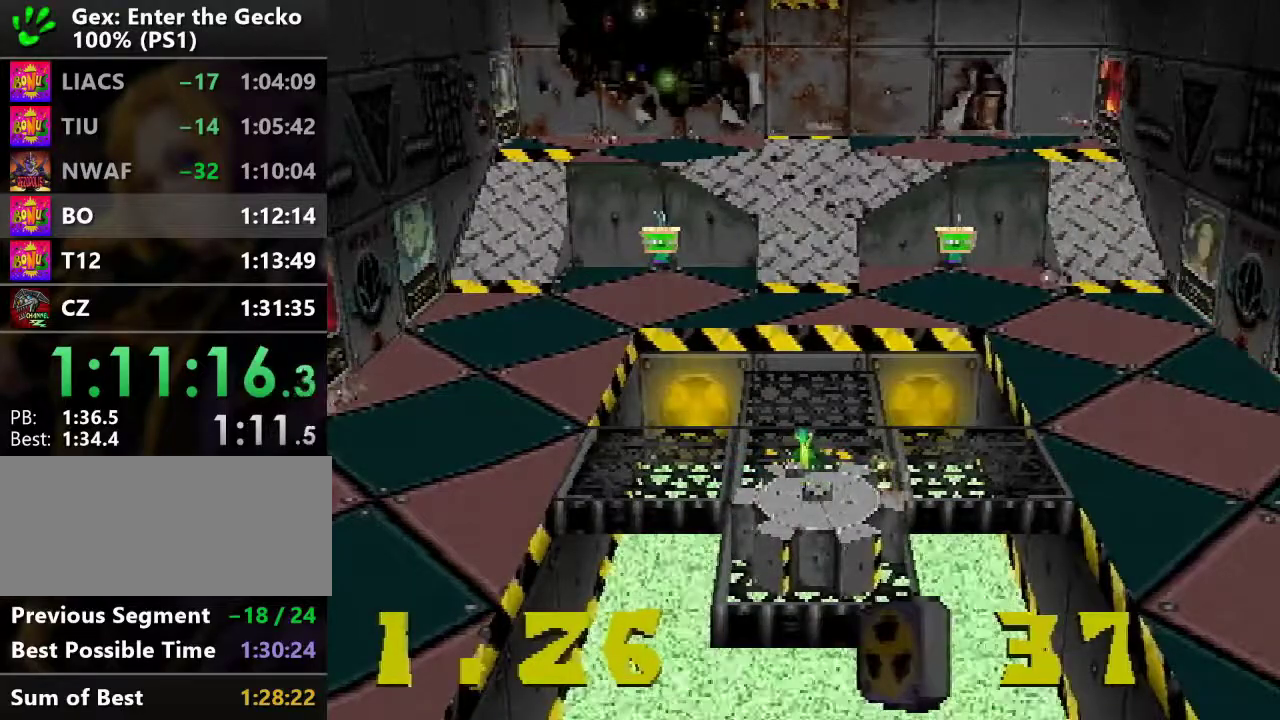
{"buttons": ["DPAD_UP"], "events": [[17, "DPAD_LEFT", "down"], [17, "SQUARE", "down"], [150, "DPAD_DOWN", "down"], [167, "DPAD_LEFT", "up"], [167, "DPAD_RIGHT", "down"], [234, "DPAD_DOWN", "up"], [234, "SQUARE", "up"], [284, "DPAD_RIGHT", "up"], [284, "DPAD_UP", "down"]]}
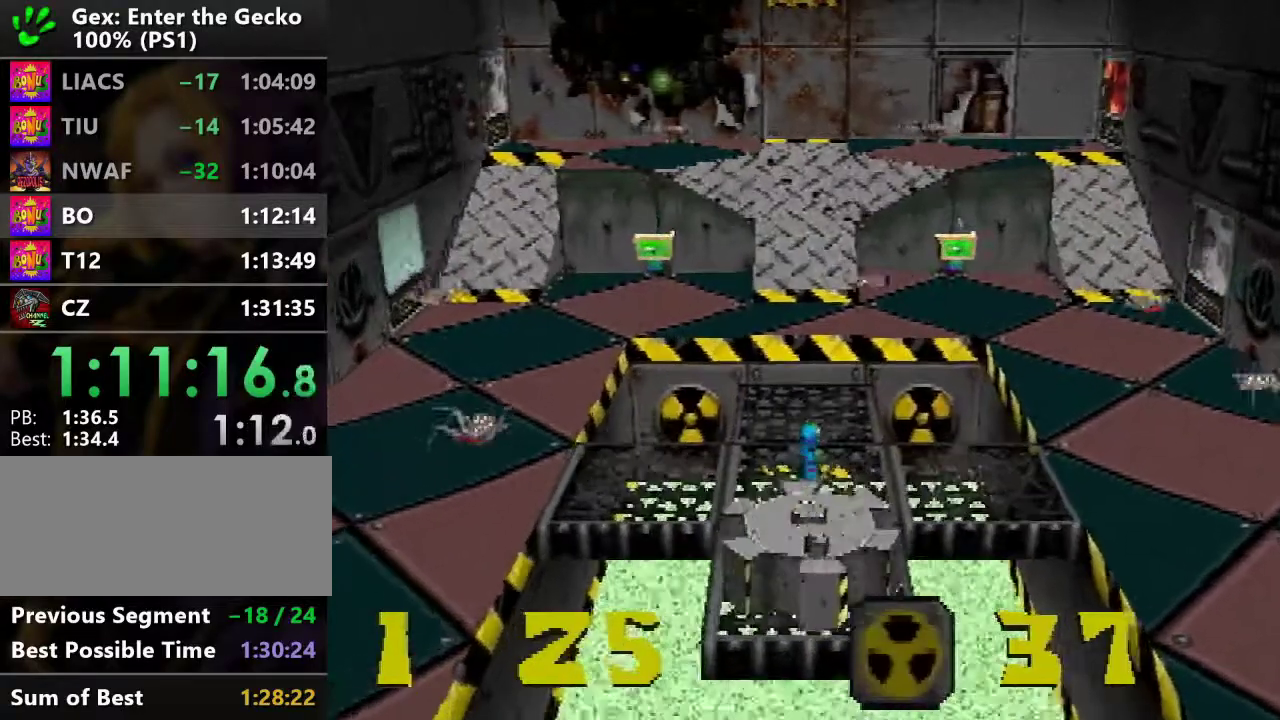
{"buttons": ["CROSS", "R2", "DPAD_UP"], "events": [[216, "R2", "down"], [250, "CROSS", "down"]]}
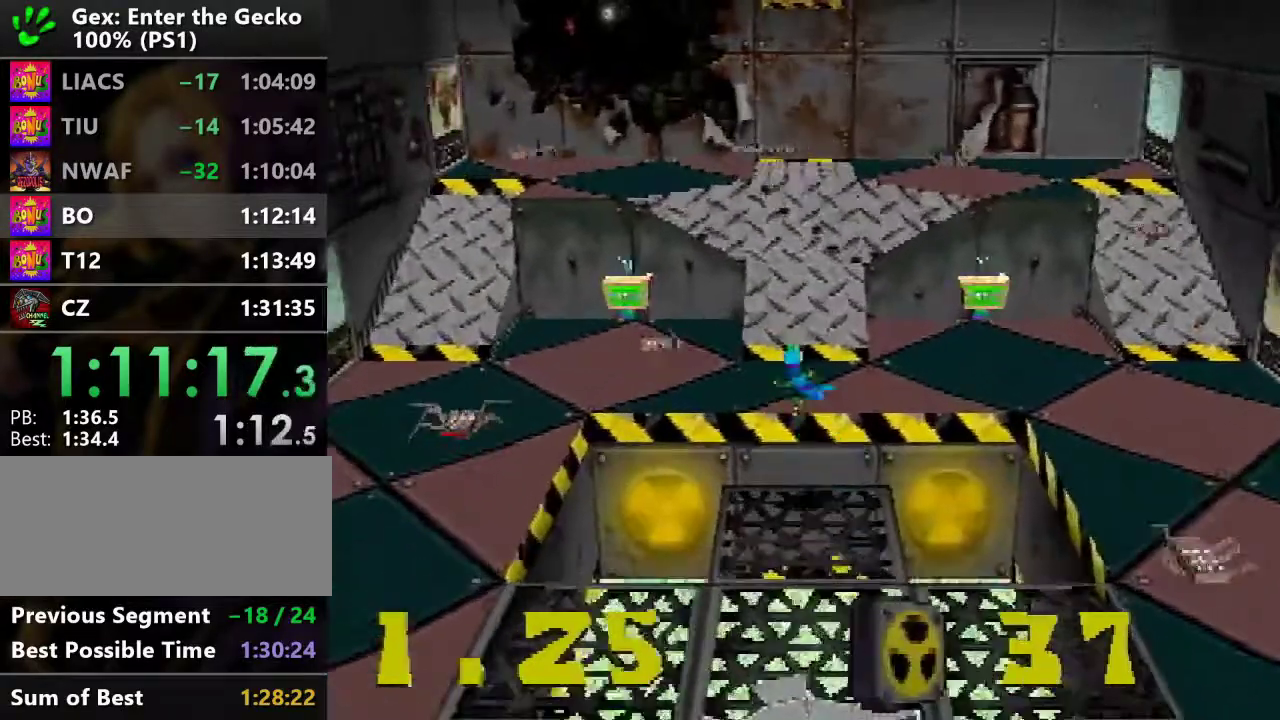
{"buttons": ["CROSS", "R2", "DPAD_UP"], "events": [[50, "CROSS", "up"], [484, "CROSS", "down"]]}
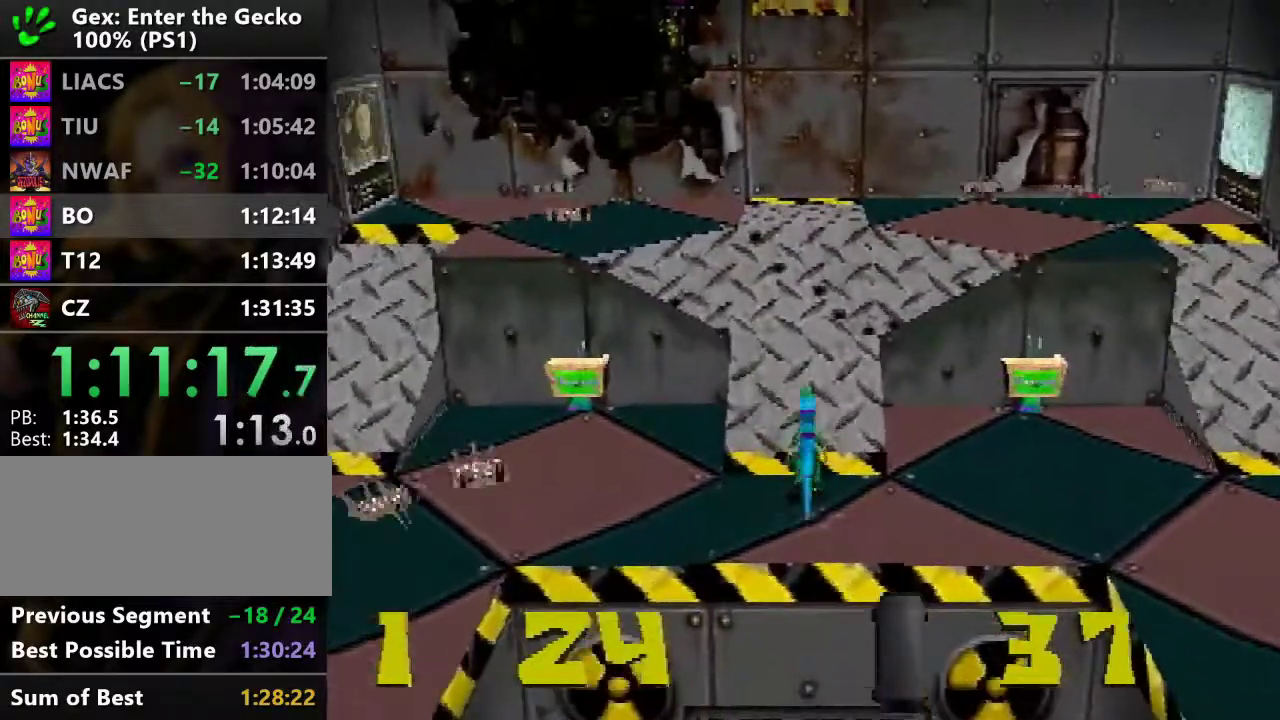
{"buttons": ["DPAD_UP"], "events": [[317, "CROSS", "up"], [317, "R2", "up"]]}
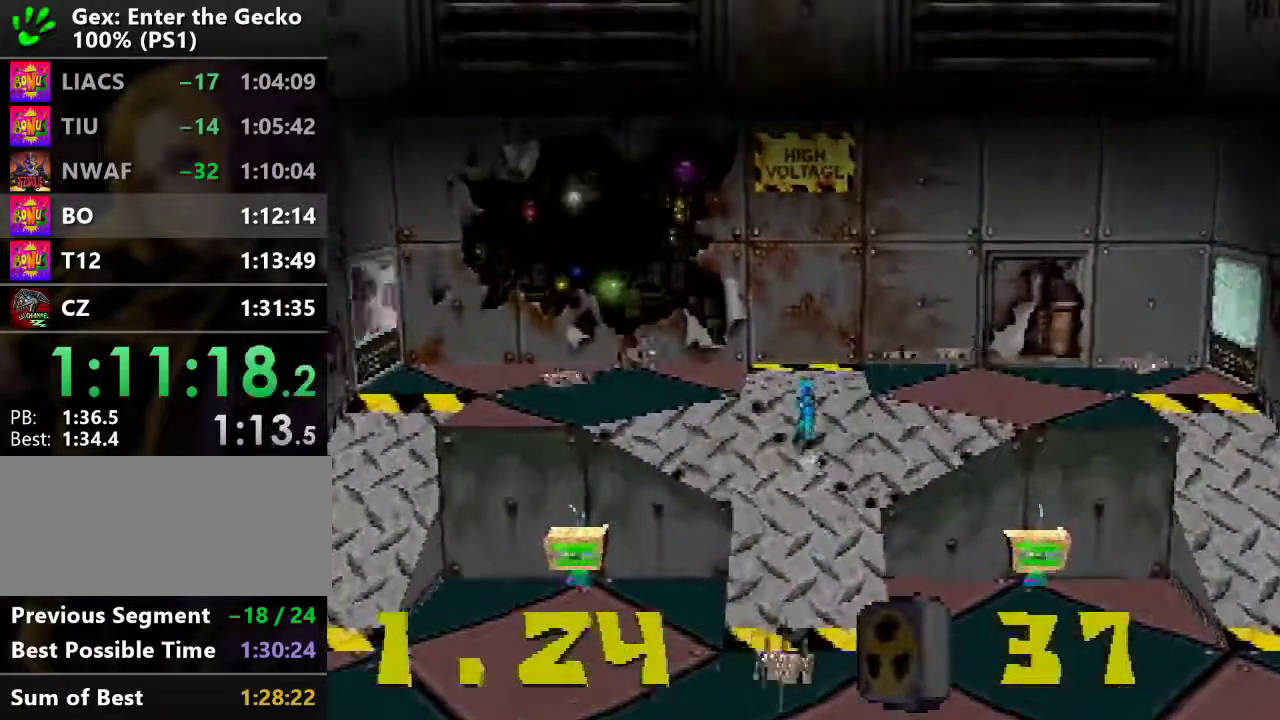
{"buttons": ["SQUARE"], "events": [[150, "SQUARE", "down"], [350, "DPAD_UP", "up"]]}
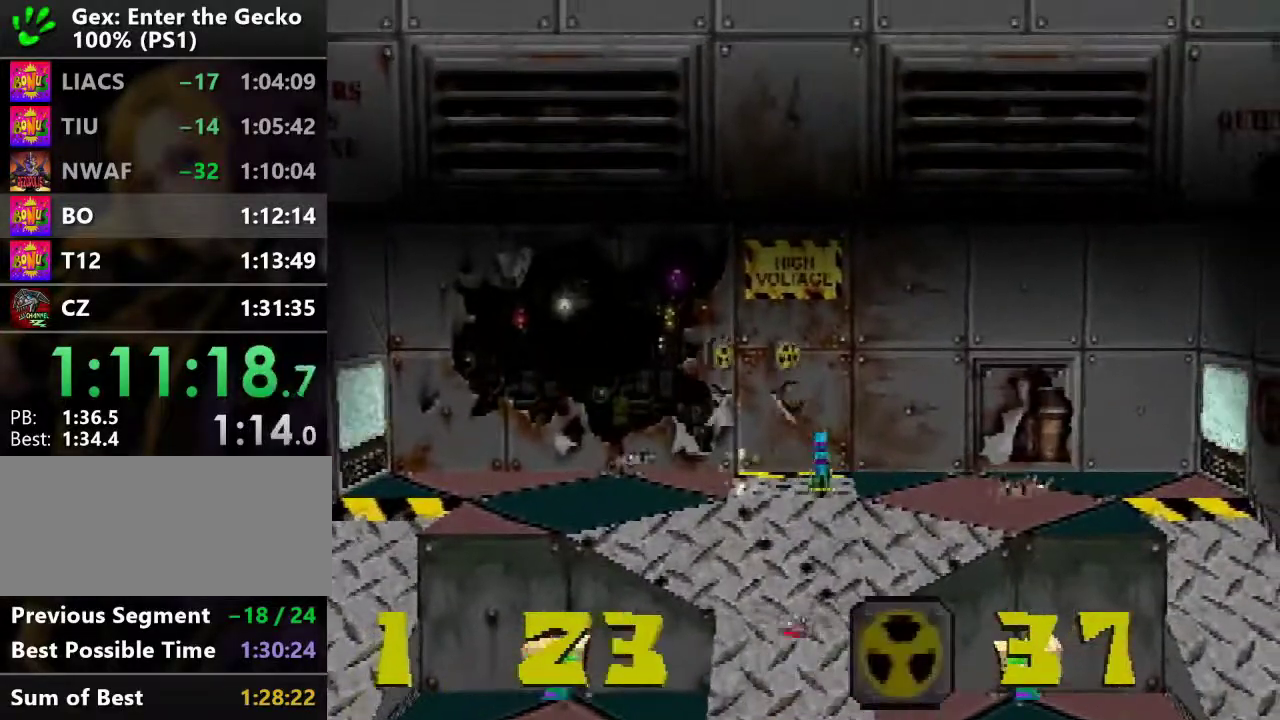
{"buttons": ["DPAD_LEFT"], "events": [[16, "SQUARE", "up"], [83, "DPAD_LEFT", "down"], [267, "DPAD_LEFT", "up"], [333, "SQUARE", "down"], [400, "DPAD_LEFT", "down"], [483, "SQUARE", "up"]]}
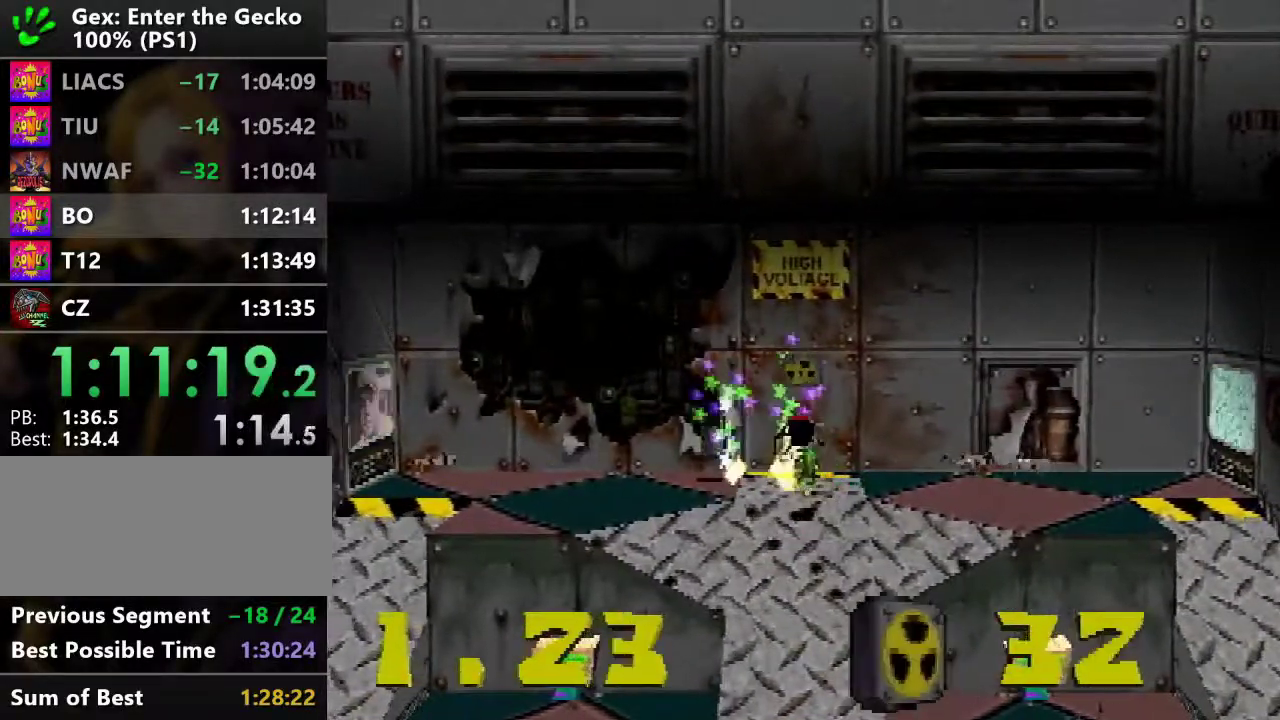
{"buttons": ["SQUARE"], "events": [[17, "DPAD_LEFT", "up"], [150, "SQUARE", "down"], [267, "SQUARE", "up"], [317, "SQUARE", "down"], [417, "SQUARE", "up"], [501, "SQUARE", "down"]]}
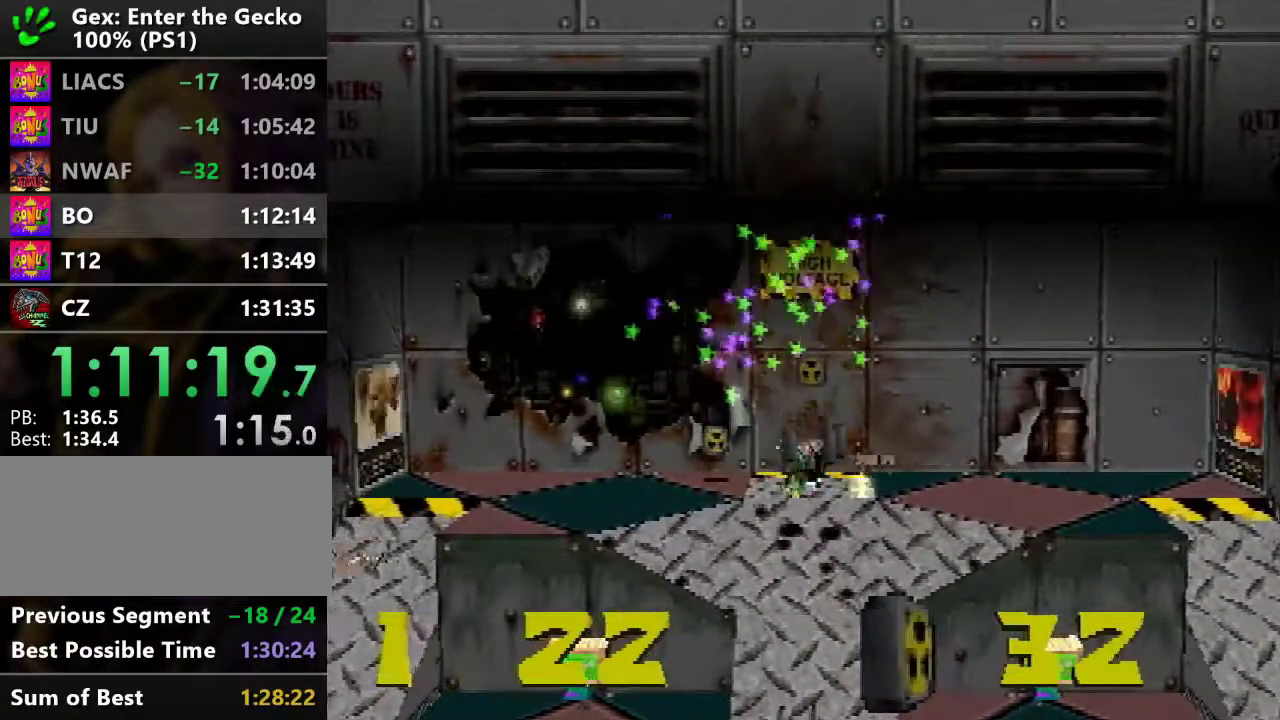
{"buttons": [], "events": [[250, "SQUARE", "up"], [350, "SQUARE", "down"], [433, "SQUARE", "up"]]}
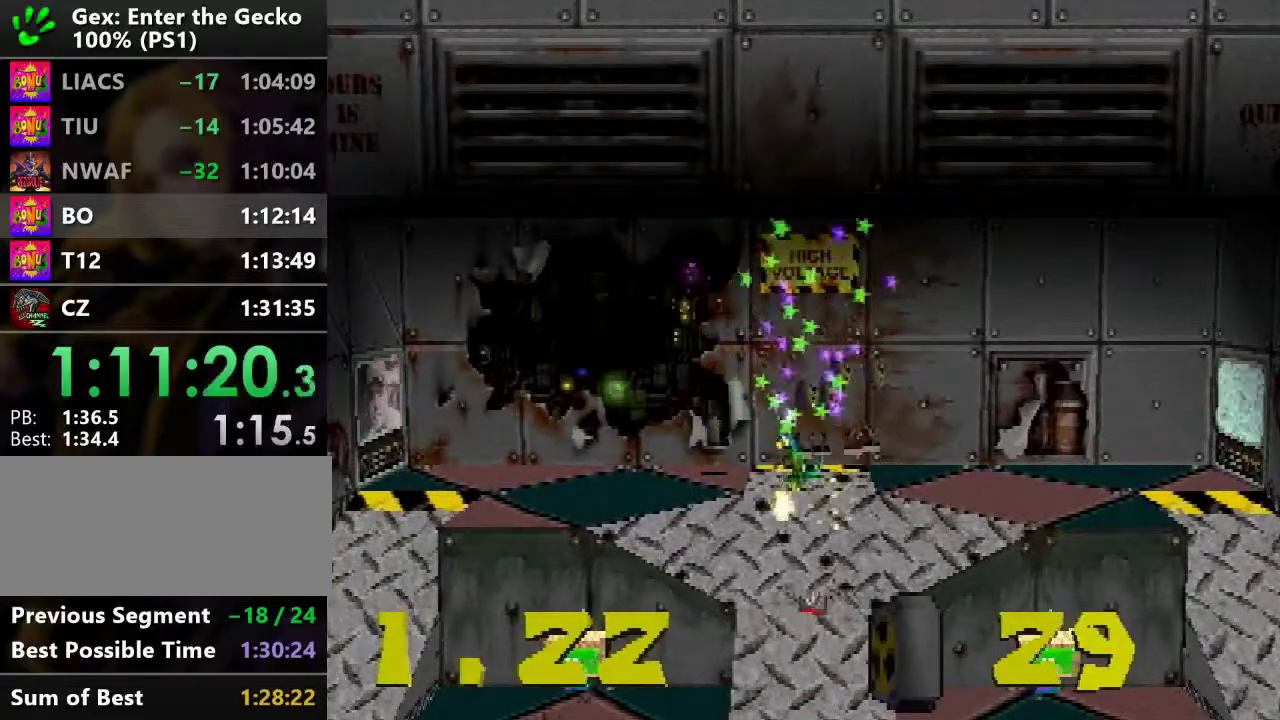
{"buttons": [], "events": [[33, "SQUARE", "down"], [117, "SQUARE", "up"], [184, "SQUARE", "down"], [300, "SQUARE", "up"], [367, "SQUARE", "down"], [467, "SQUARE", "up"]]}
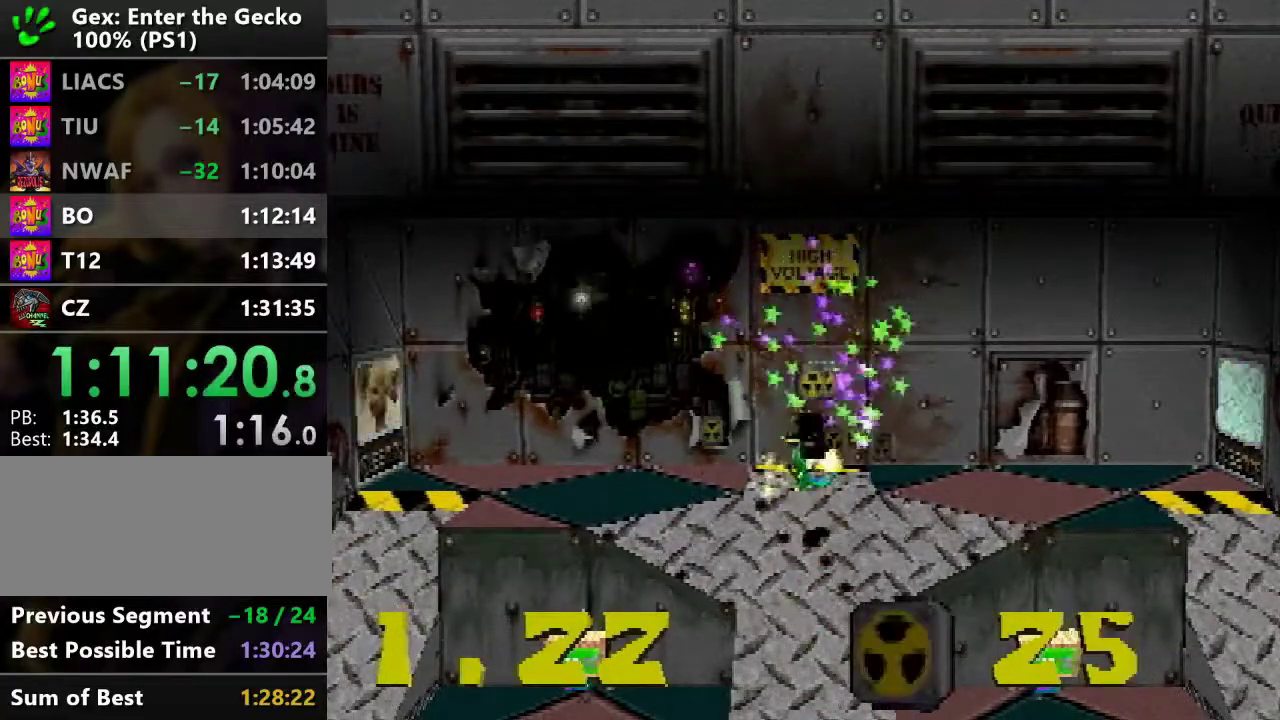
{"buttons": ["DPAD_RIGHT"], "events": [[16, "SQUARE", "down"], [116, "SQUARE", "up"], [216, "DPAD_DOWN", "down"], [216, "SQUARE", "down"], [233, "DPAD_RIGHT", "down"], [300, "SQUARE", "up"], [400, "SQUARE", "down"], [417, "DPAD_DOWN", "up"], [500, "SQUARE", "up"]]}
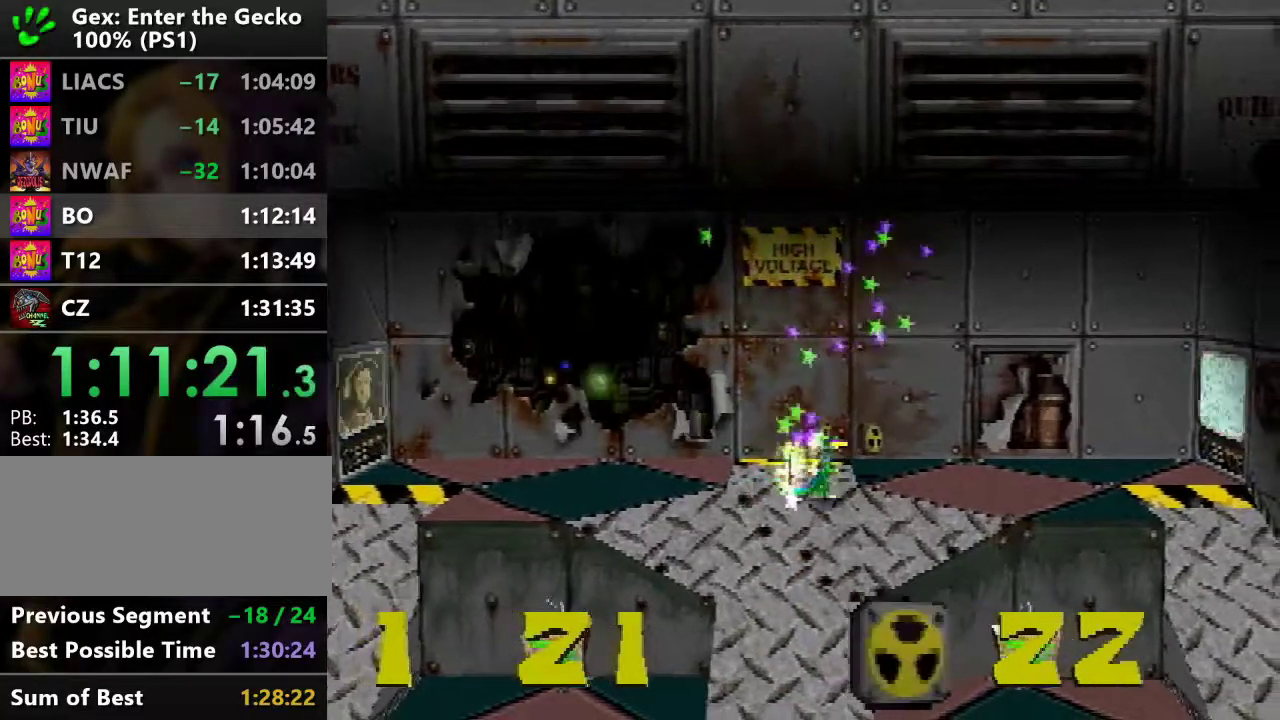
{"buttons": ["DPAD_LEFT"], "events": [[100, "DPAD_UP", "down"], [117, "DPAD_RIGHT", "up"], [167, "SQUARE", "down"], [250, "DPAD_LEFT", "down"], [317, "SQUARE", "up"], [434, "DPAD_UP", "up"]]}
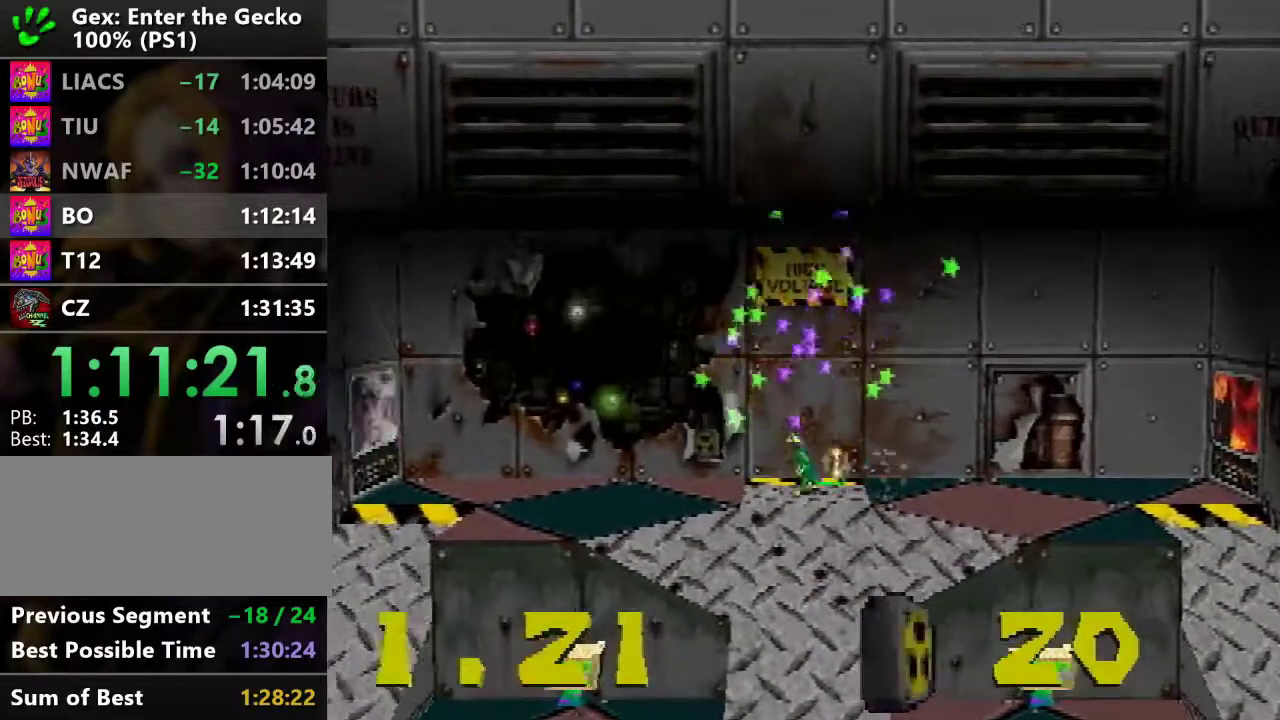
{"buttons": ["DPAD_DOWN", "DPAD_RIGHT"], "events": [[150, "SQUARE", "down"], [216, "DPAD_DOWN", "down"], [283, "DPAD_LEFT", "up"], [300, "SQUARE", "up"], [350, "DPAD_RIGHT", "down"]]}
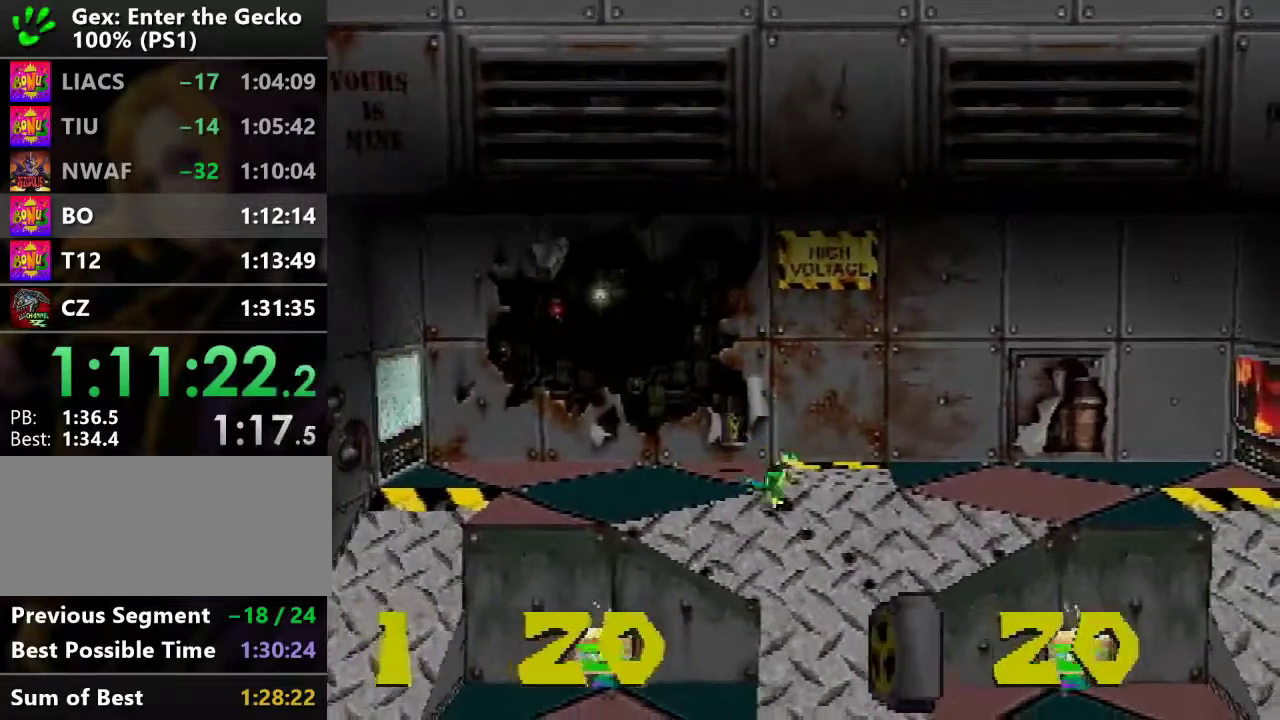
{"buttons": ["DPAD_DOWN"], "events": [[67, "SQUARE", "down"], [134, "DPAD_RIGHT", "up"], [200, "SQUARE", "up"]]}